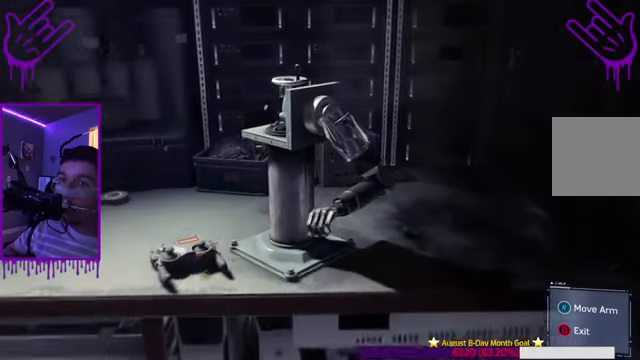
Gameplay with a controller (Xbox layout); each line is a JSON object with the inputs held at the frame after it. "events" lists button and stick changes between this image and that frame as [ms after this image, input, new state], when the widget could be followed in between. Not read: L3 R3.
{"buttons": [], "left_stick": "center", "right_stick": "center", "events": []}
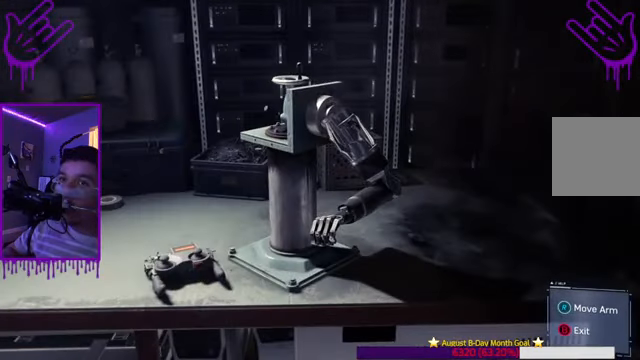
{"buttons": [], "left_stick": "center", "right_stick": "center", "events": []}
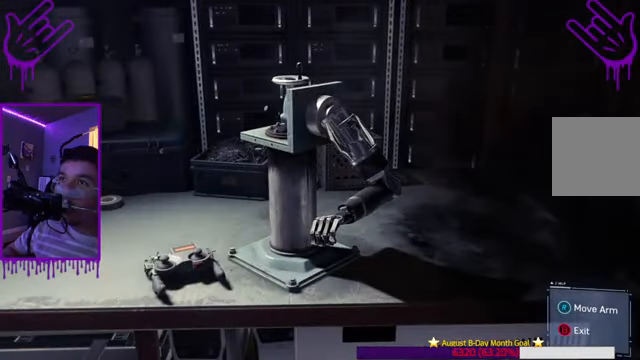
{"buttons": [], "left_stick": "center", "right_stick": "center", "events": []}
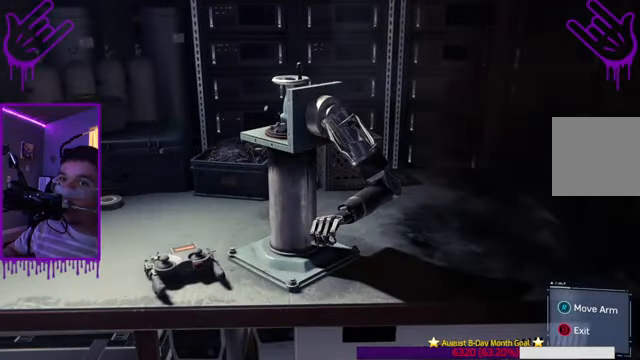
{"buttons": [], "left_stick": "center", "right_stick": "center", "events": []}
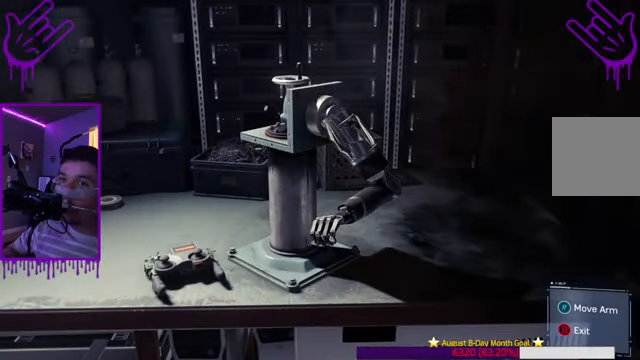
{"buttons": [], "left_stick": "center", "right_stick": "up-right", "events": [[467, "right_stick", "up-right"]]}
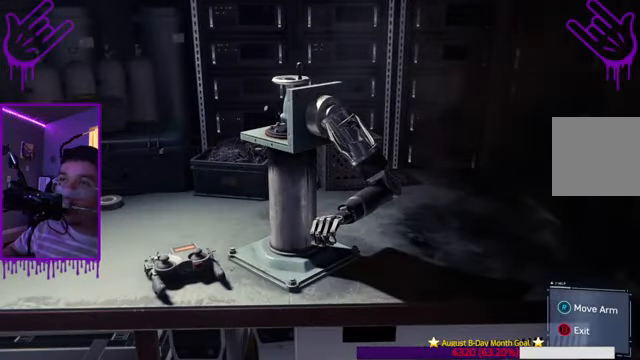
{"buttons": [], "left_stick": "center", "right_stick": "center", "events": [[401, "right_stick", "center"]]}
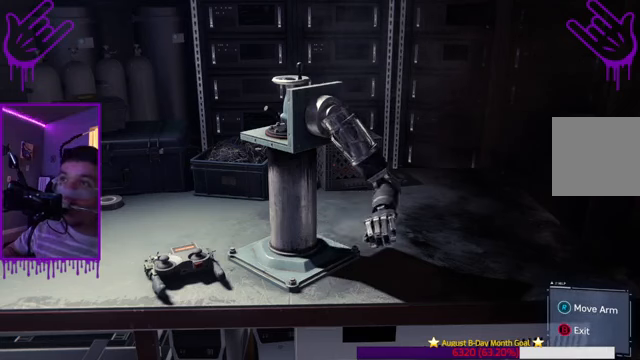
{"buttons": [], "left_stick": "center", "right_stick": "center", "events": []}
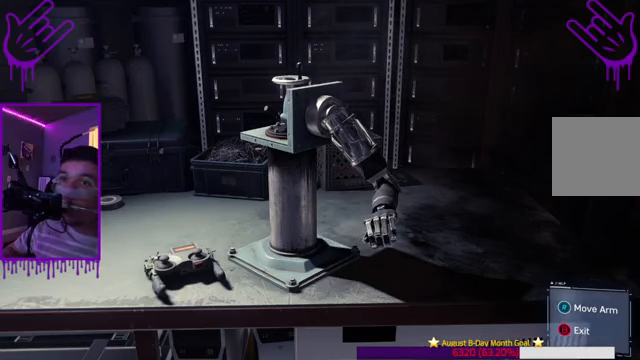
{"buttons": [], "left_stick": "center", "right_stick": "left", "events": [[67, "right_stick", "left"]]}
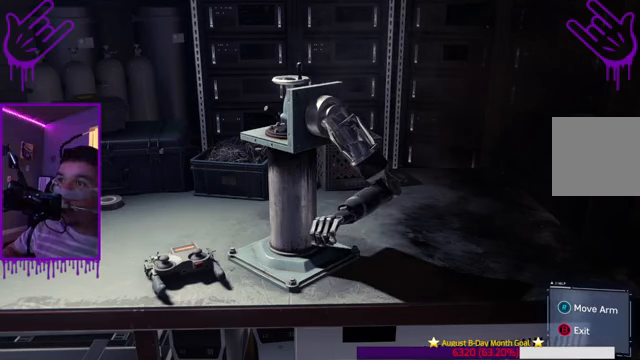
{"buttons": [], "left_stick": "center", "right_stick": "left", "events": []}
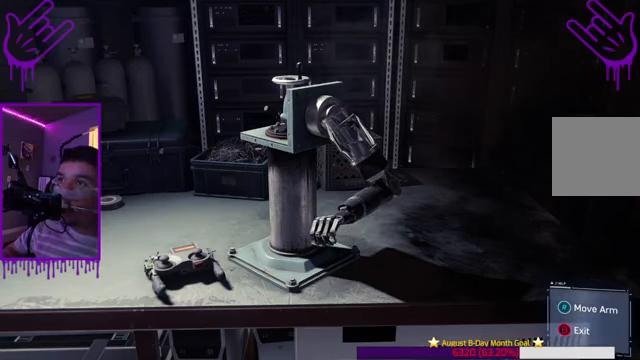
{"buttons": [], "left_stick": "center", "right_stick": "center", "events": [[167, "right_stick", "center"]]}
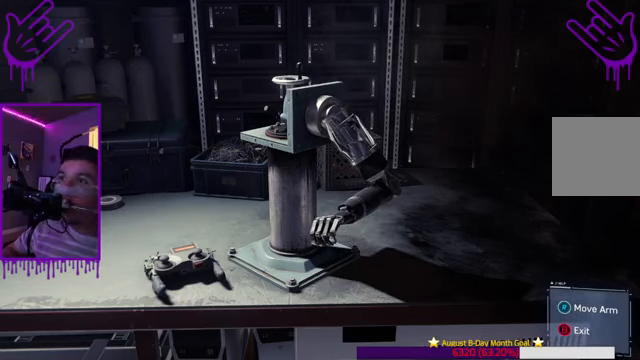
{"buttons": [], "left_stick": "center", "right_stick": "center", "events": []}
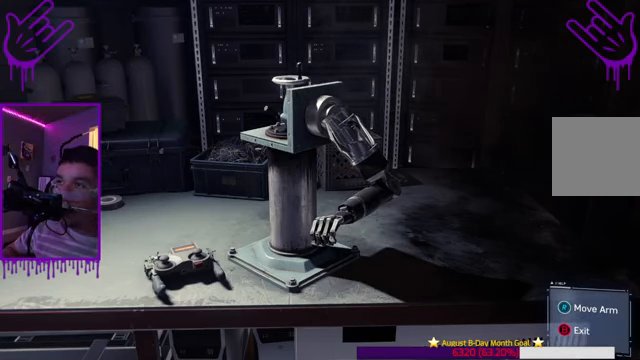
{"buttons": [], "left_stick": "center", "right_stick": "center", "events": []}
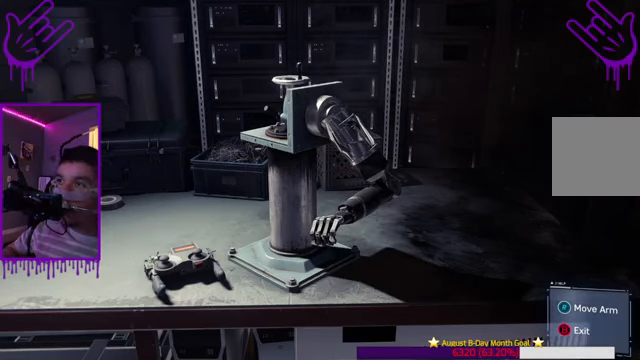
{"buttons": [], "left_stick": "center", "right_stick": "center", "events": []}
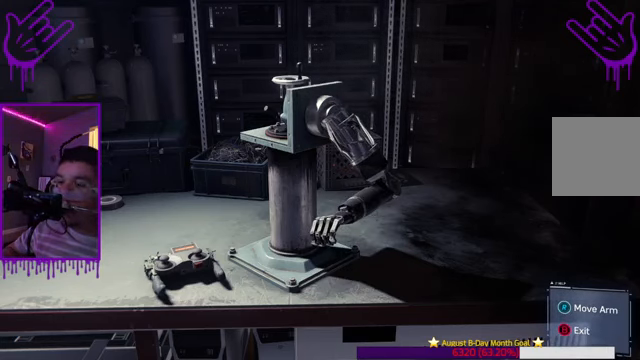
{"buttons": [], "left_stick": "center", "right_stick": "center", "events": []}
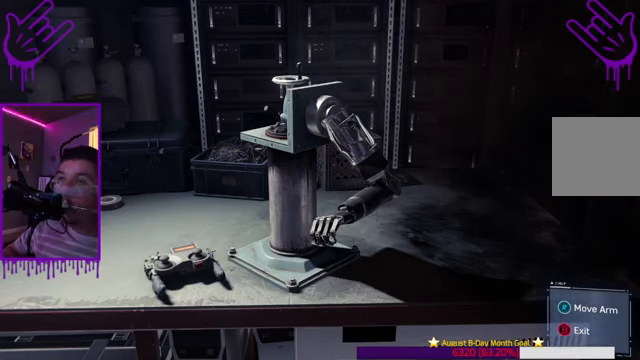
{"buttons": [], "left_stick": "center", "right_stick": "center", "events": []}
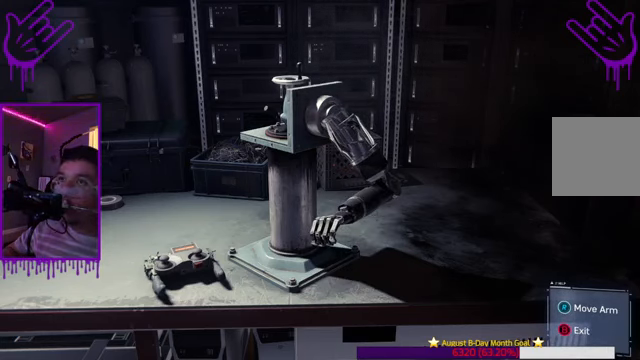
{"buttons": ["B"], "left_stick": "center", "right_stick": "center", "events": [[434, "B", "down"]]}
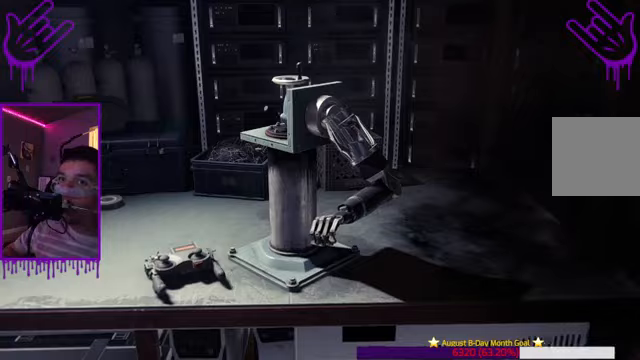
{"buttons": [], "left_stick": "center", "right_stick": "center", "events": [[234, "B", "up"]]}
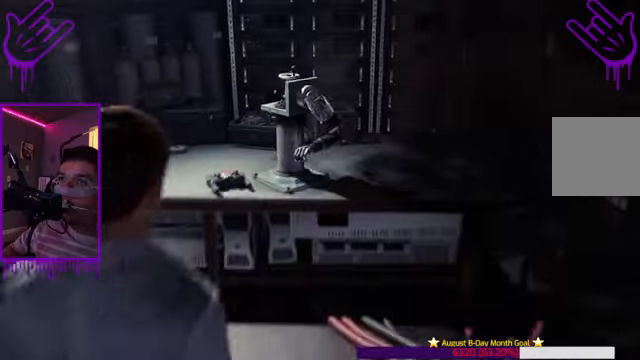
{"buttons": [], "left_stick": "center", "right_stick": "center", "events": []}
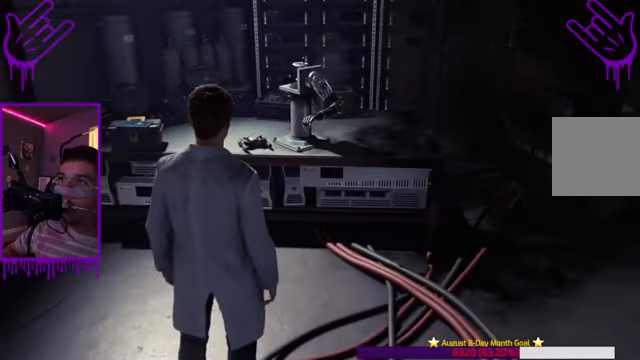
{"buttons": [], "left_stick": "center", "right_stick": "center", "events": []}
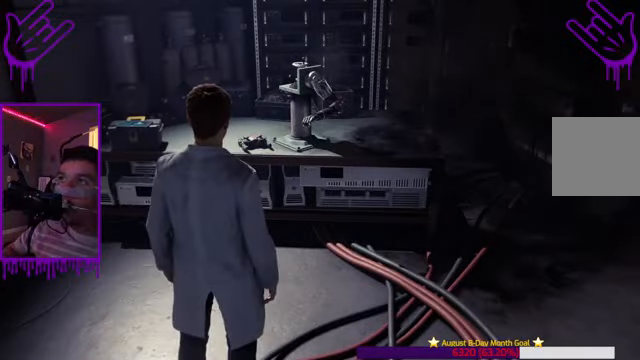
{"buttons": [], "left_stick": "center", "right_stick": "left", "events": [[367, "right_stick", "left"]]}
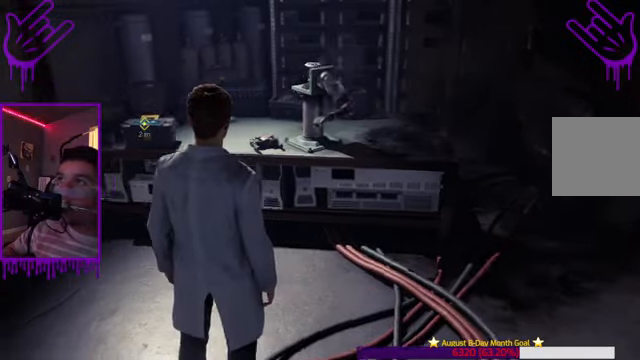
{"buttons": [], "left_stick": "center", "right_stick": "center", "events": [[334, "right_stick", "center"]]}
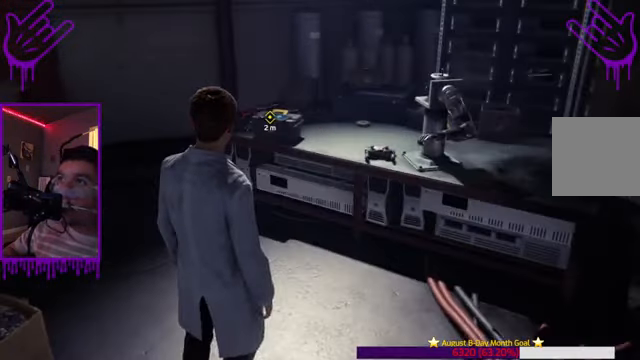
{"buttons": [], "left_stick": "up", "right_stick": "down", "events": [[66, "left_stick", "up"], [400, "right_stick", "down"]]}
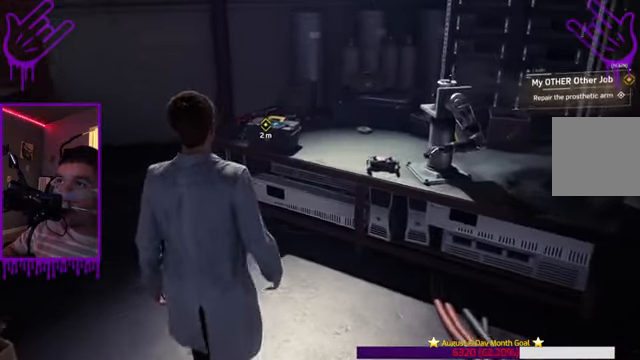
{"buttons": [], "left_stick": "up", "right_stick": "down", "events": []}
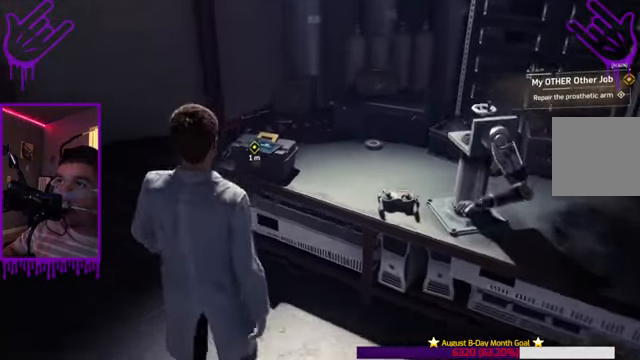
{"buttons": [], "left_stick": "center", "right_stick": "center", "events": [[33, "left_stick", "center"], [133, "right_stick", "center"]]}
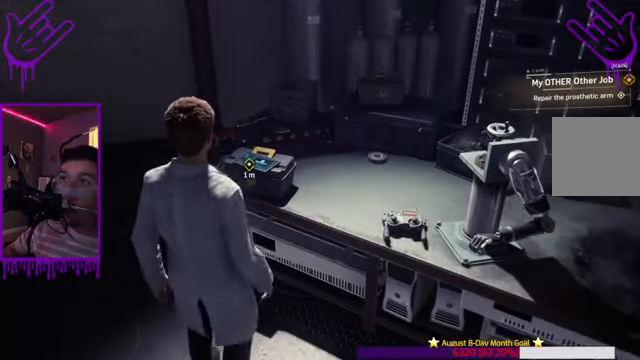
{"buttons": [], "left_stick": "up", "right_stick": "center", "events": [[234, "left_stick", "up"]]}
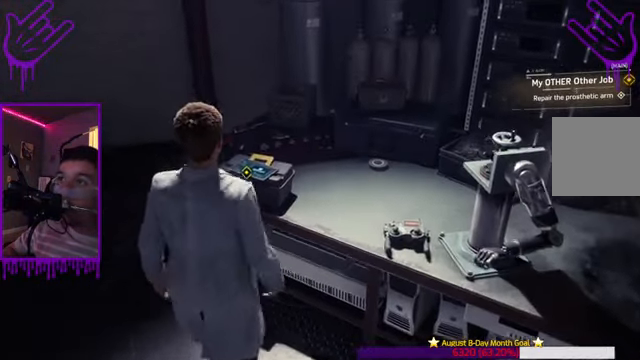
{"buttons": [], "left_stick": "center", "right_stick": "center", "events": [[166, "left_stick", "center"]]}
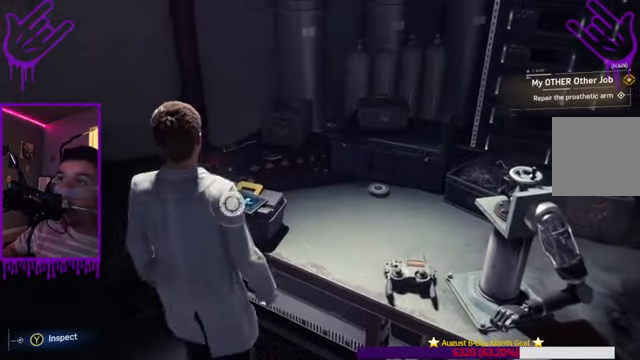
{"buttons": [], "left_stick": "center", "right_stick": "center", "events": []}
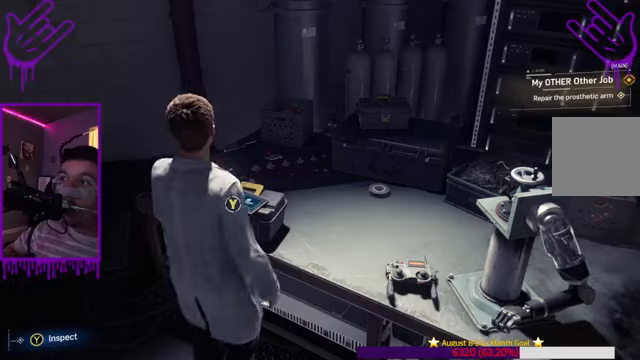
{"buttons": [], "left_stick": "center", "right_stick": "center", "events": [[133, "Y", "down"], [200, "Y", "up"]]}